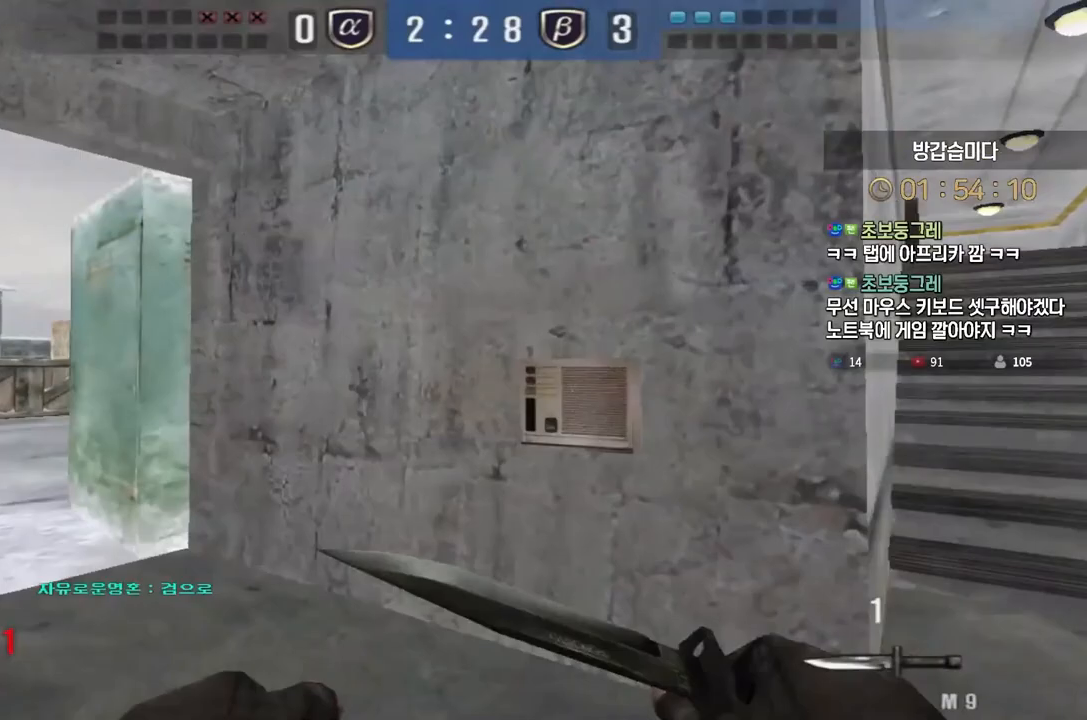
Gameplay with keyboard; each line is a JSON object with the keys held at the frame after it. "events" lists presses ("down") and releases ("up") of "a", "ctrl", "d", "e", "f", "q", "r", "s", "shift", "space", "tab" and "w" between this image and that frame as [ms after this image, input, new state], when the widget could be followed in between. No other keys are recorded. Mouse input is not recorded.
{"keys": ["ctrl"], "events": [[83, "ctrl", "down"], [100, "a", "up"], [100, "w", "up"], [150, "ctrl", "up"], [183, "w", "down"], [200, "a", "down"], [450, "ctrl", "down"], [467, "a", "up"], [467, "w", "up"]]}
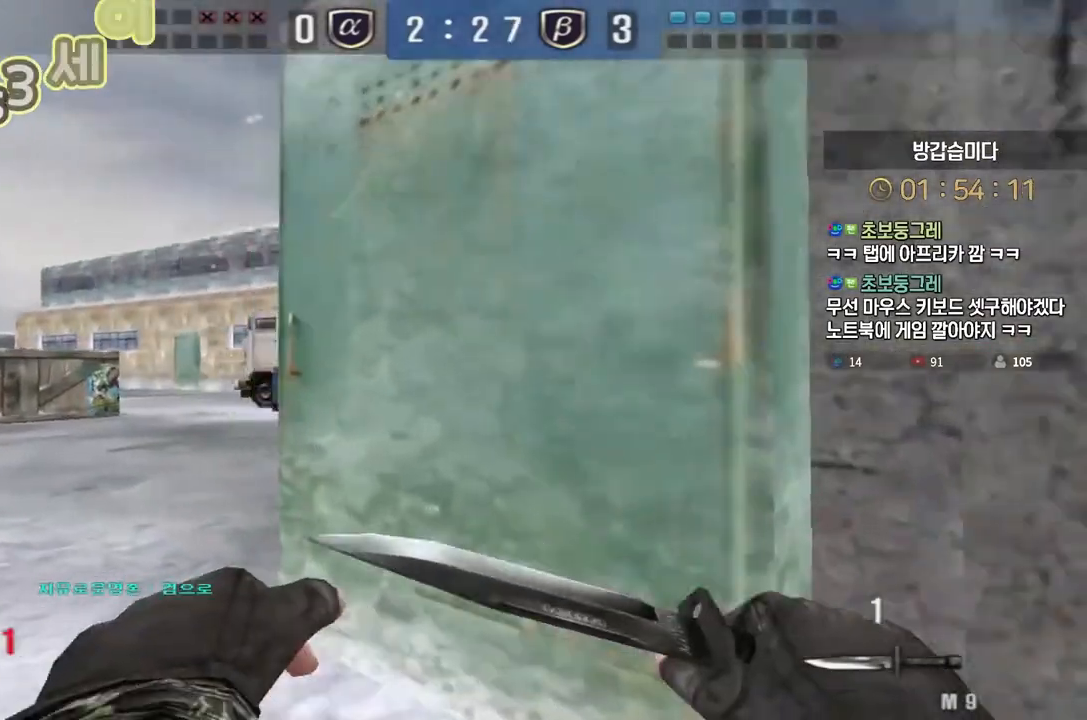
{"keys": ["d", "w"], "events": [[50, "ctrl", "up"], [50, "w", "down"], [67, "a", "down"], [333, "ctrl", "down"], [367, "a", "up"], [367, "w", "up"], [417, "ctrl", "up"], [433, "w", "down"], [467, "d", "down"]]}
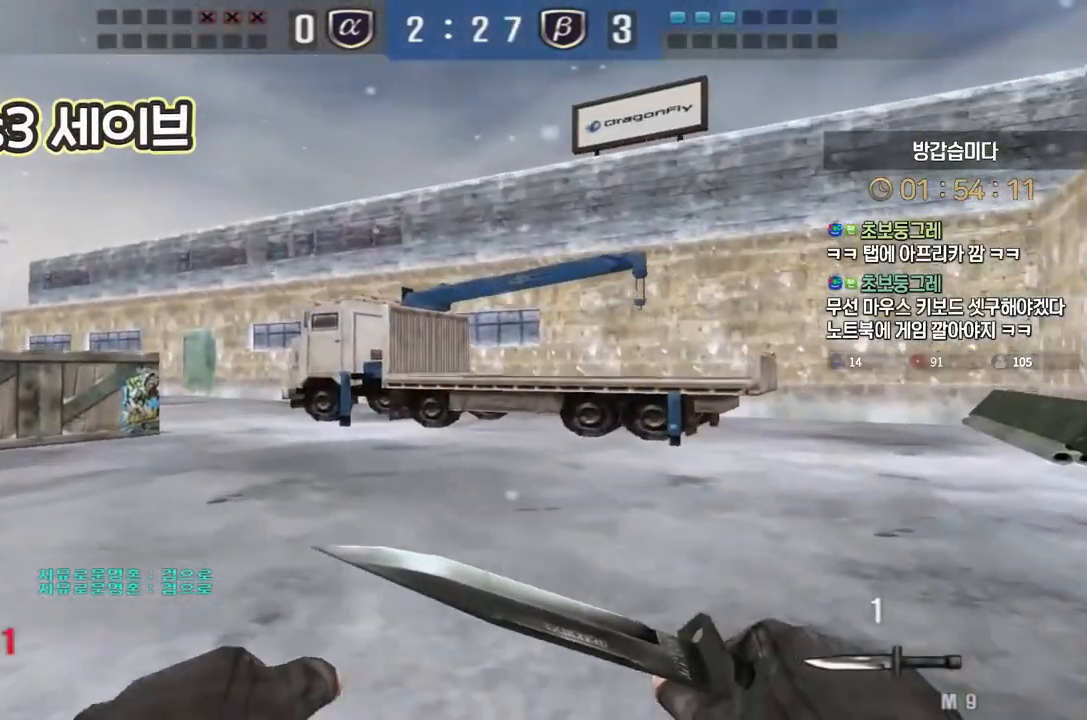
{"keys": ["a", "w"], "events": [[83, "ctrl", "down"], [83, "d", "up"], [117, "space", "down"], [117, "w", "up"], [133, "ctrl", "up"], [183, "d", "down"], [200, "w", "down"], [217, "space", "up"], [450, "a", "down"], [450, "d", "up"]]}
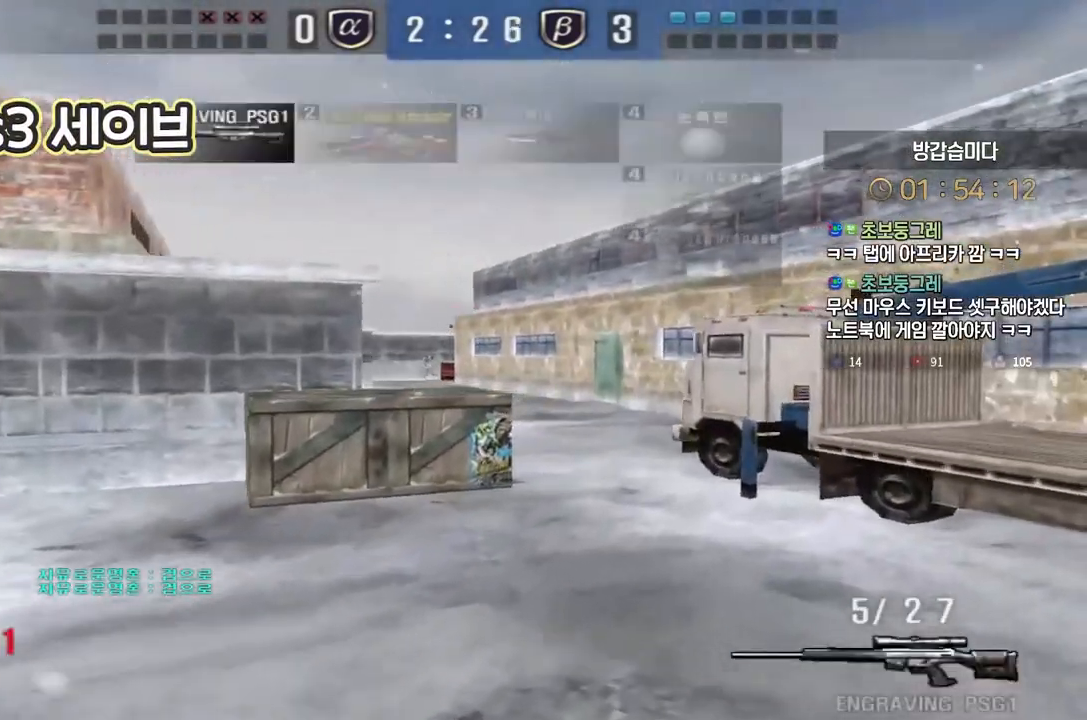
{"keys": ["ctrl", "w"], "events": [[217, "a", "up"], [217, "d", "down"], [417, "ctrl", "down"], [417, "d", "up"], [433, "w", "up"], [500, "w", "down"]]}
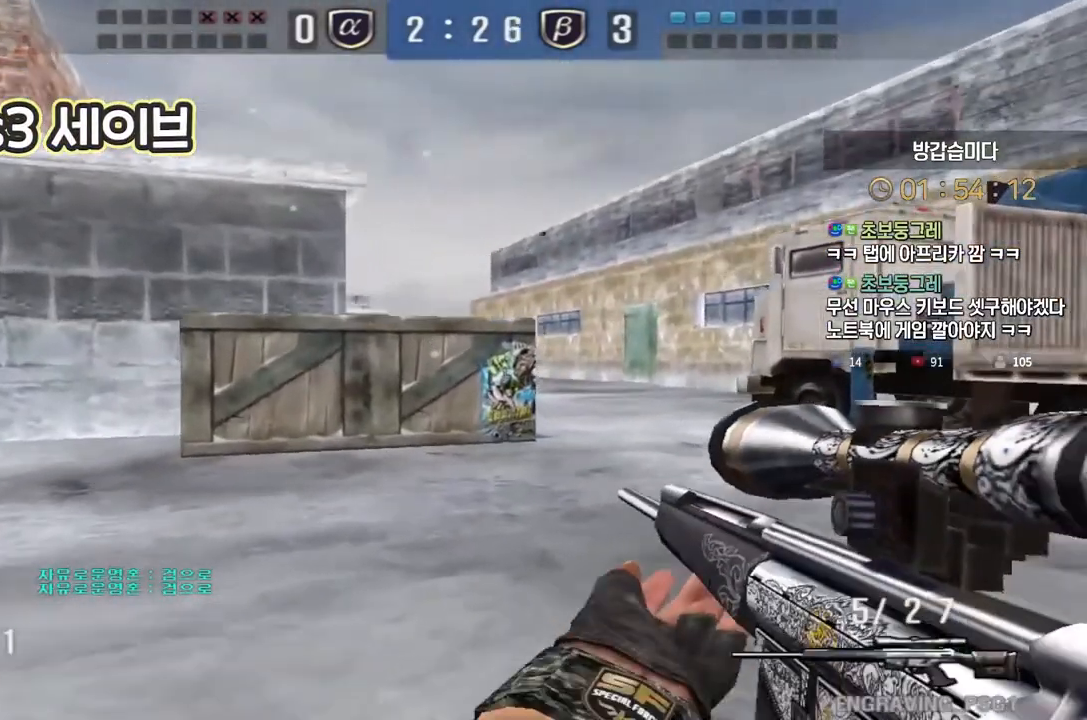
{"keys": ["d", "w"], "events": [[17, "ctrl", "up"], [33, "d", "down"], [200, "shift", "down"], [217, "d", "up"], [217, "w", "up"], [300, "shift", "up"], [317, "d", "down"], [317, "w", "down"]]}
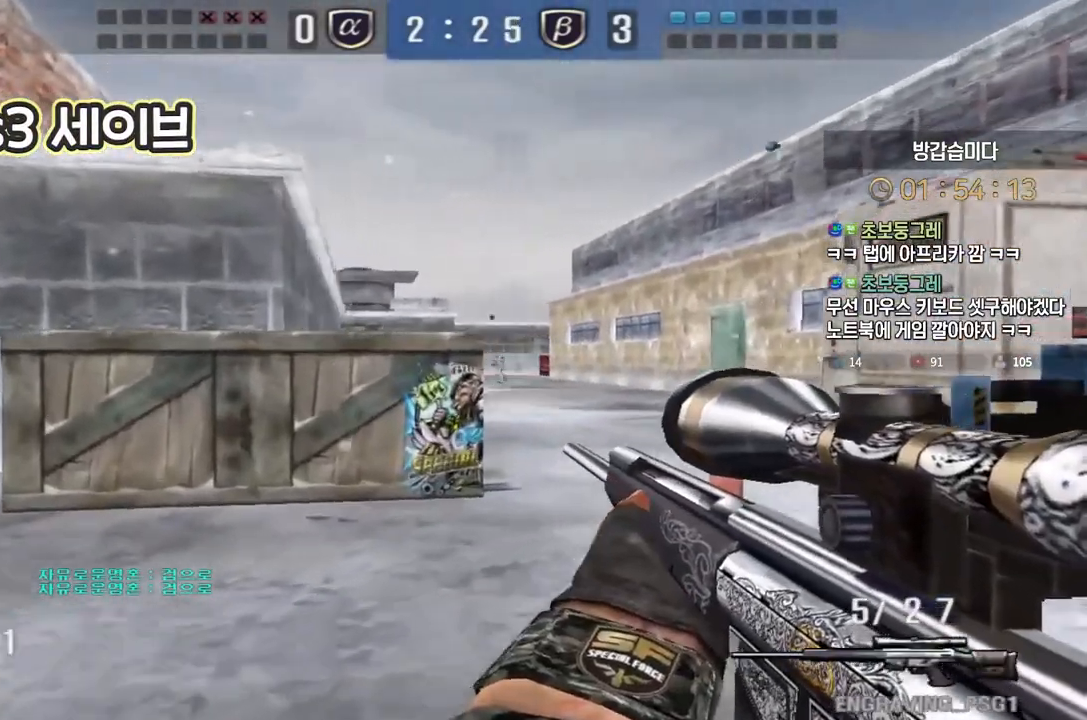
{"keys": ["a", "w"], "events": [[83, "ctrl", "down"], [100, "d", "up"], [117, "w", "up"], [433, "w", "down"], [450, "a", "down"], [467, "ctrl", "up"]]}
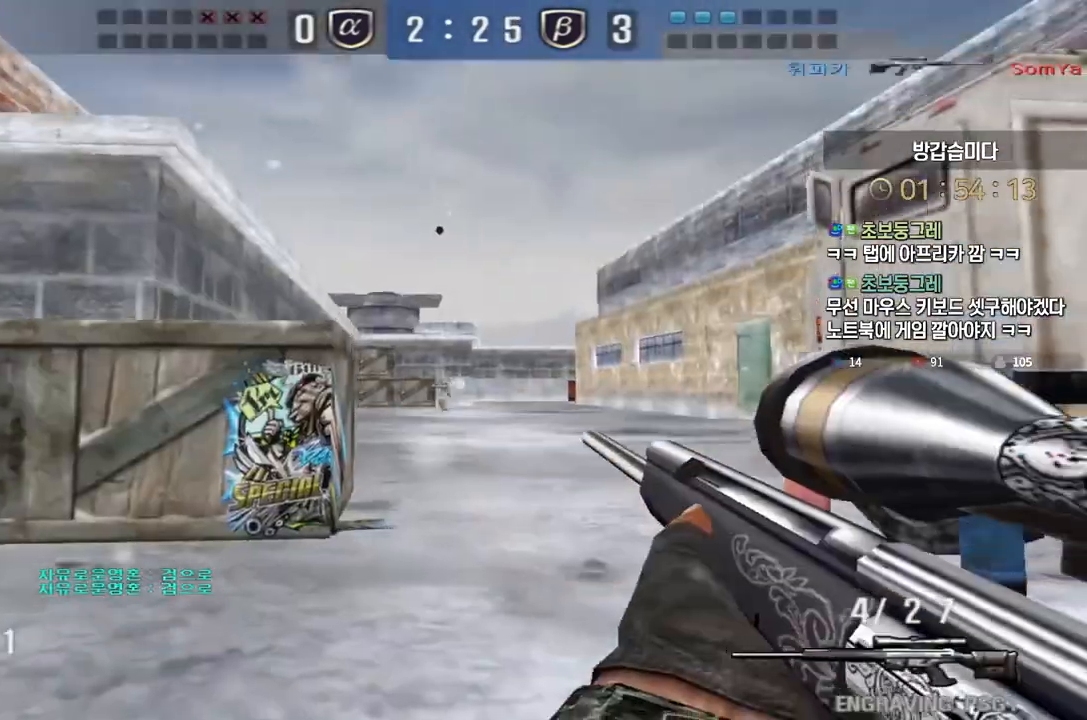
{"keys": ["space"], "events": [[250, "shift", "down"], [267, "w", "up"], [283, "a", "up"], [317, "shift", "up"], [333, "w", "down"], [350, "a", "down"], [417, "shift", "down"], [450, "a", "up"], [450, "w", "up"], [467, "space", "down"], [483, "shift", "up"]]}
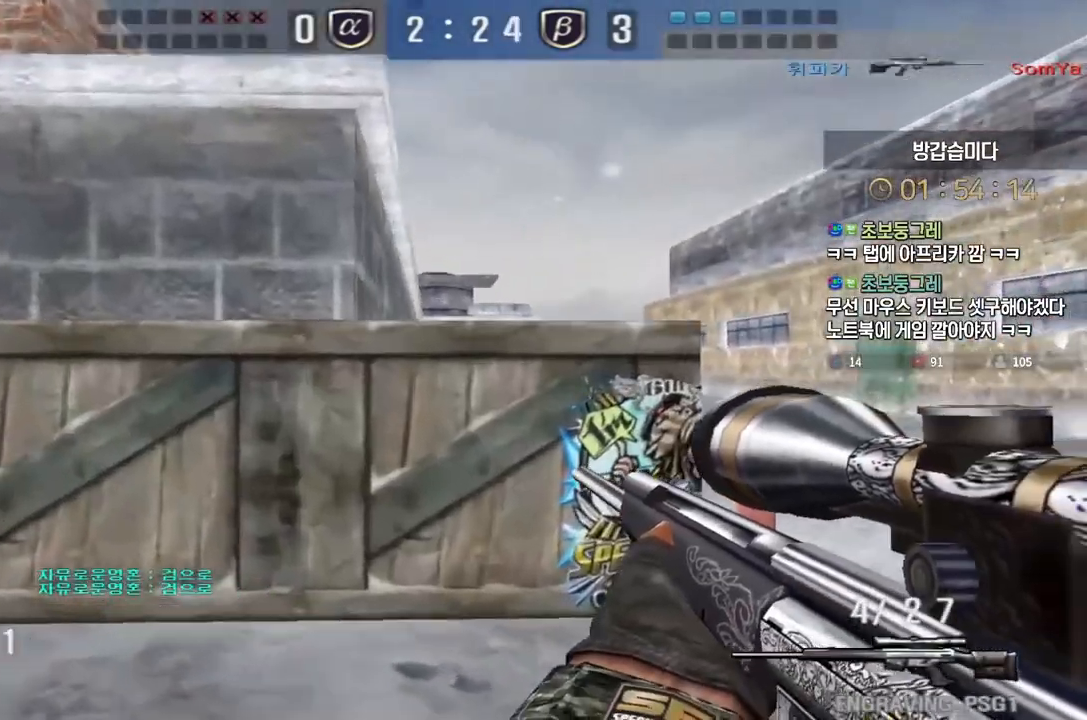
{"keys": ["a", "d", "w"], "events": [[67, "space", "up"], [117, "d", "down"], [117, "s", "down"], [267, "s", "up"], [333, "w", "down"], [350, "a", "down"], [367, "d", "up"], [500, "d", "down"]]}
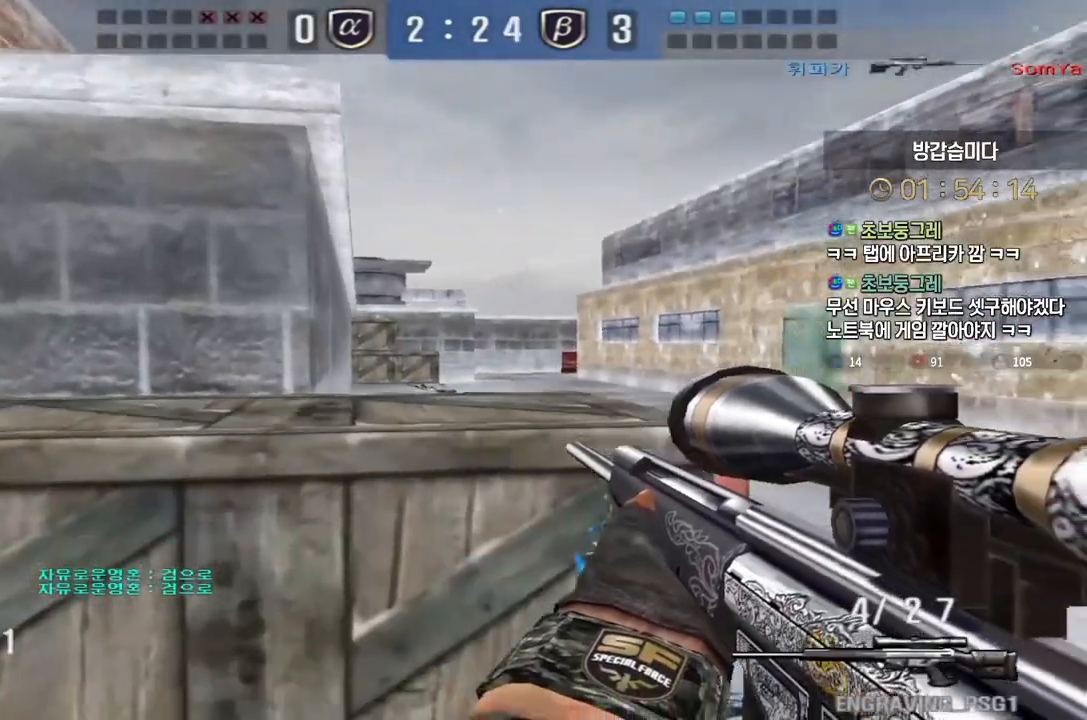
{"keys": ["a", "s"], "events": [[17, "a", "up"], [183, "shift", "down"], [200, "d", "up"], [200, "w", "up"], [217, "space", "down"], [233, "shift", "up"], [267, "space", "up"], [383, "a", "down"], [400, "s", "down"]]}
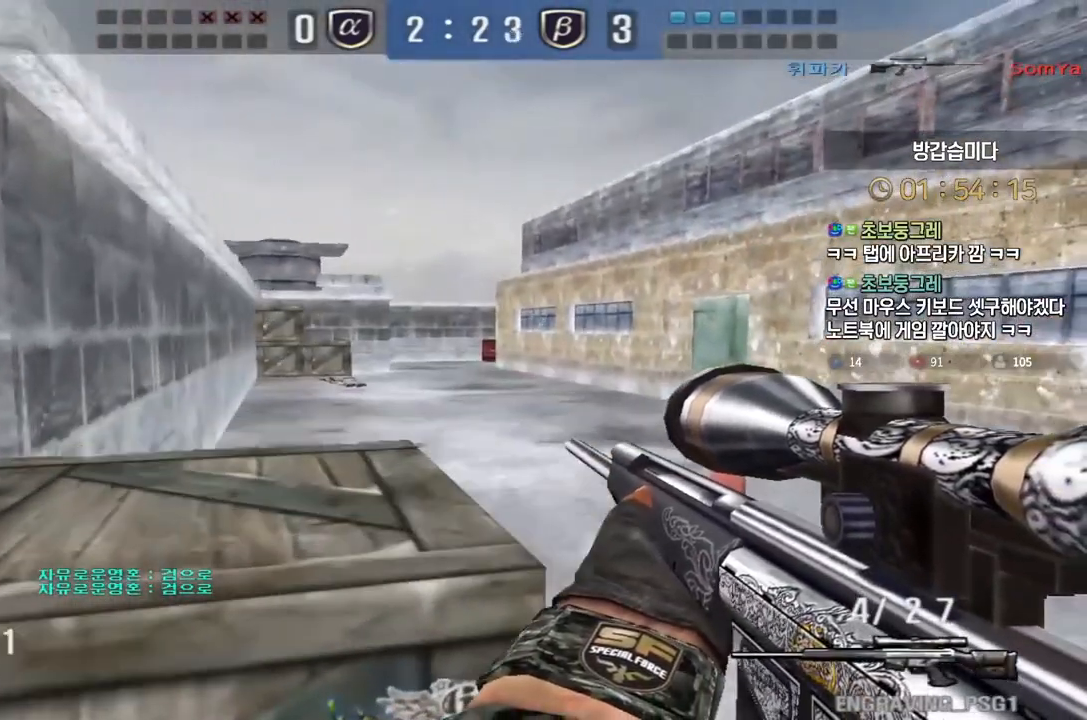
{"keys": [], "events": [[33, "s", "up"], [117, "a", "up"], [117, "w", "down"], [167, "d", "down"], [383, "shift", "down"], [417, "d", "up"], [417, "space", "down"], [417, "w", "up"], [433, "shift", "up"], [483, "space", "up"]]}
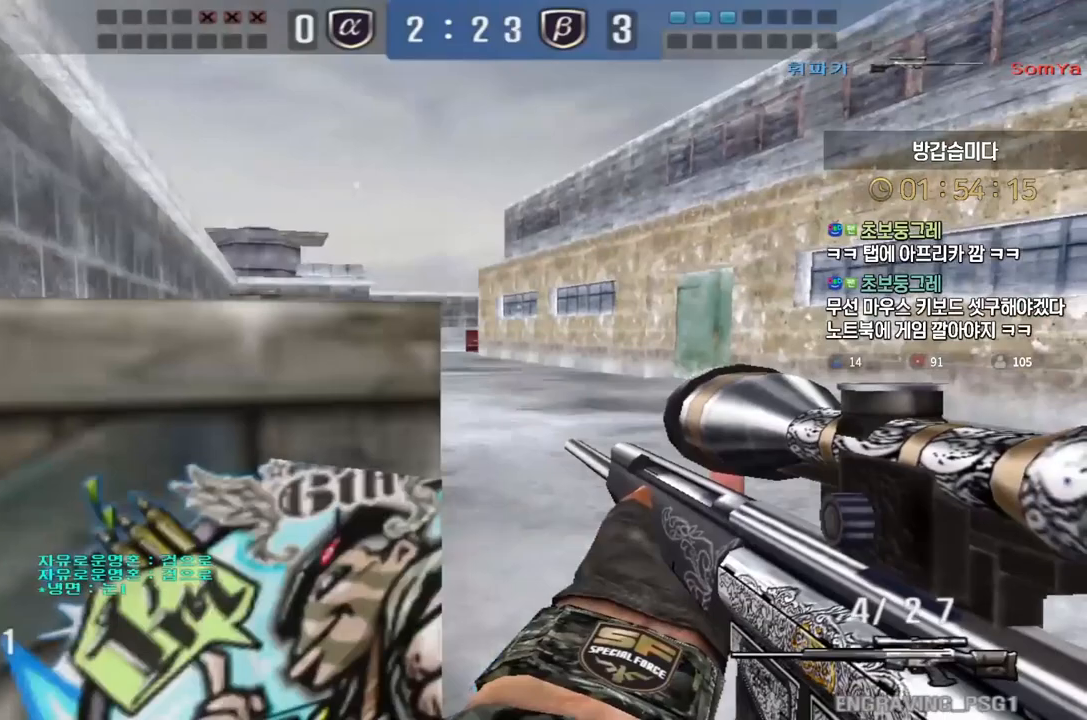
{"keys": ["a", "w"], "events": [[217, "a", "down"], [217, "s", "down"], [300, "s", "up"], [383, "w", "down"]]}
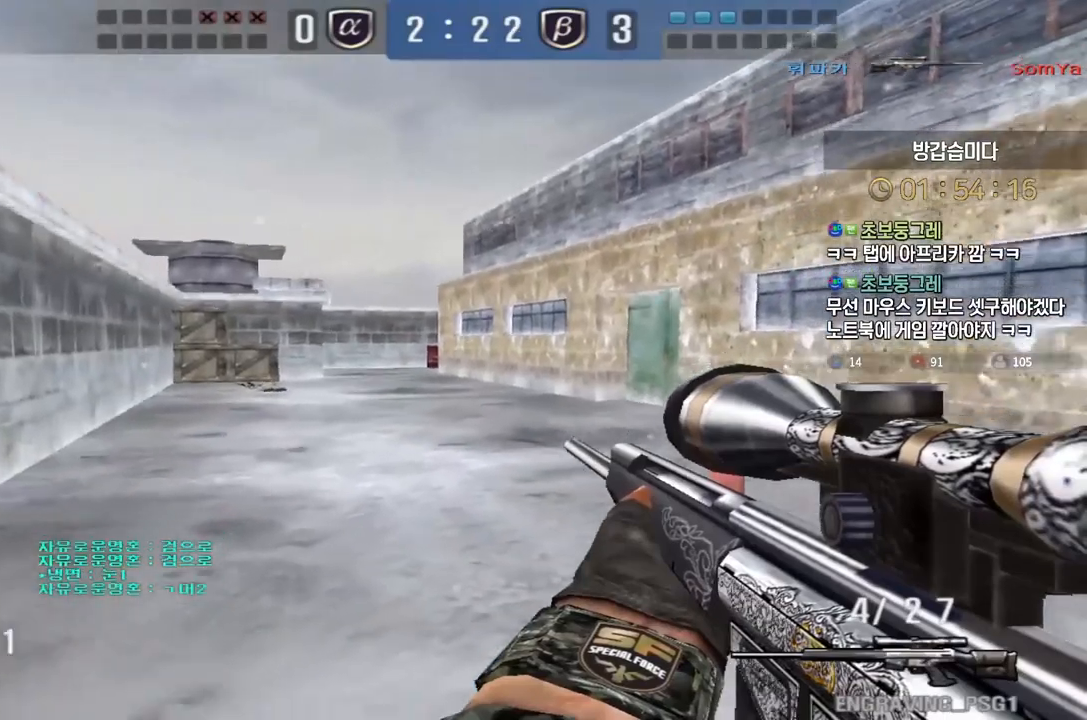
{"keys": ["a", "s", "shift"], "events": [[100, "d", "down"], [117, "a", "up"], [133, "shift", "down"], [183, "w", "up"], [283, "s", "down"], [350, "d", "up"], [367, "a", "down"]]}
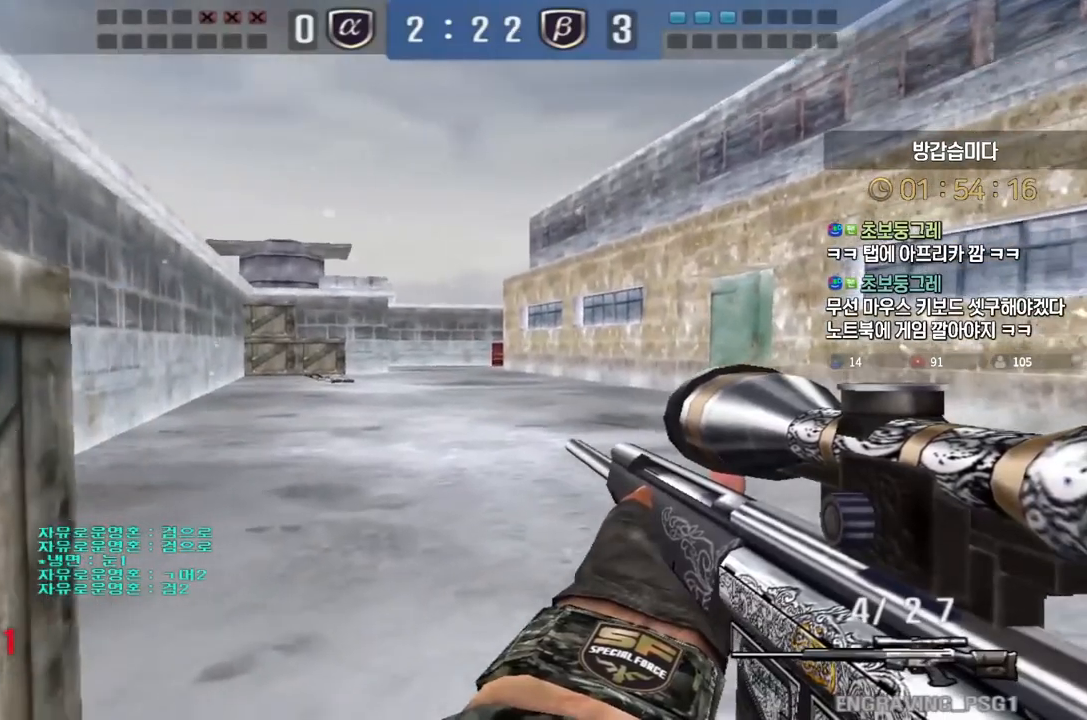
{"keys": ["a", "s", "shift"], "events": []}
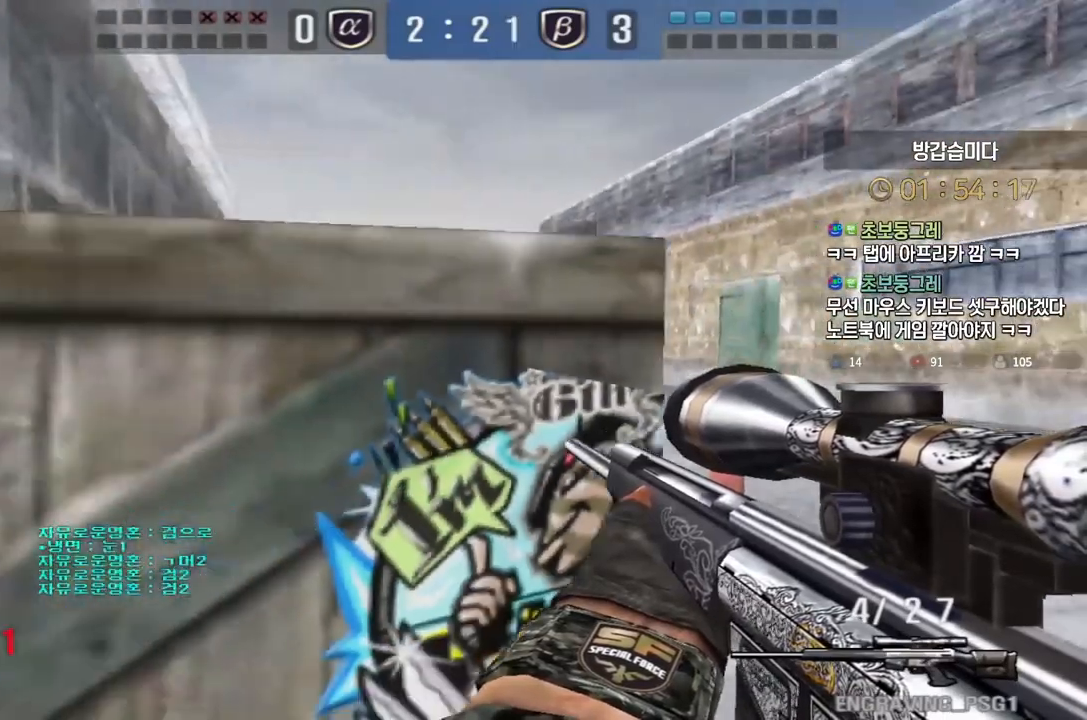
{"keys": ["d", "w"], "events": [[67, "r", "down"], [167, "r", "up"], [283, "a", "up"], [283, "ctrl", "down"], [283, "s", "up"], [283, "shift", "up"], [283, "w", "down"], [300, "ctrl", "up"], [300, "d", "down"]]}
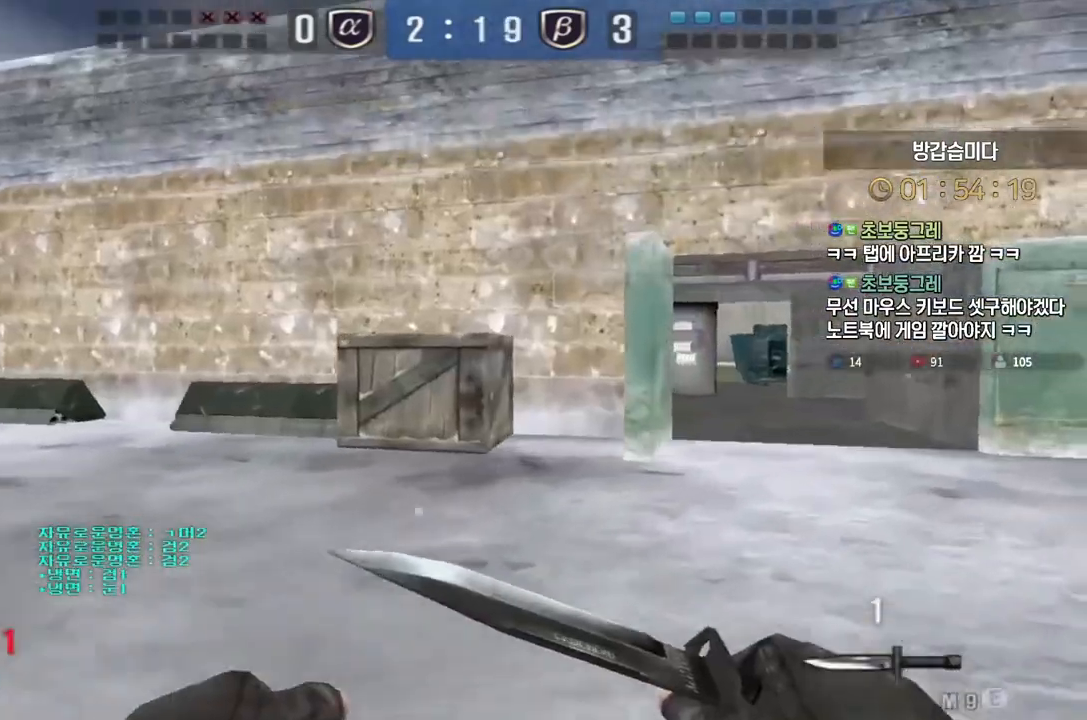
{"keys": ["d", "w"], "events": [[17, "ctrl", "down"], [17, "d", "up"], [33, "w", "up"], [83, "ctrl", "up"], [117, "d", "down"], [117, "w", "down"], [317, "ctrl", "down"], [333, "d", "up"], [333, "w", "up"], [383, "ctrl", "up"], [417, "d", "down"], [417, "w", "down"]]}
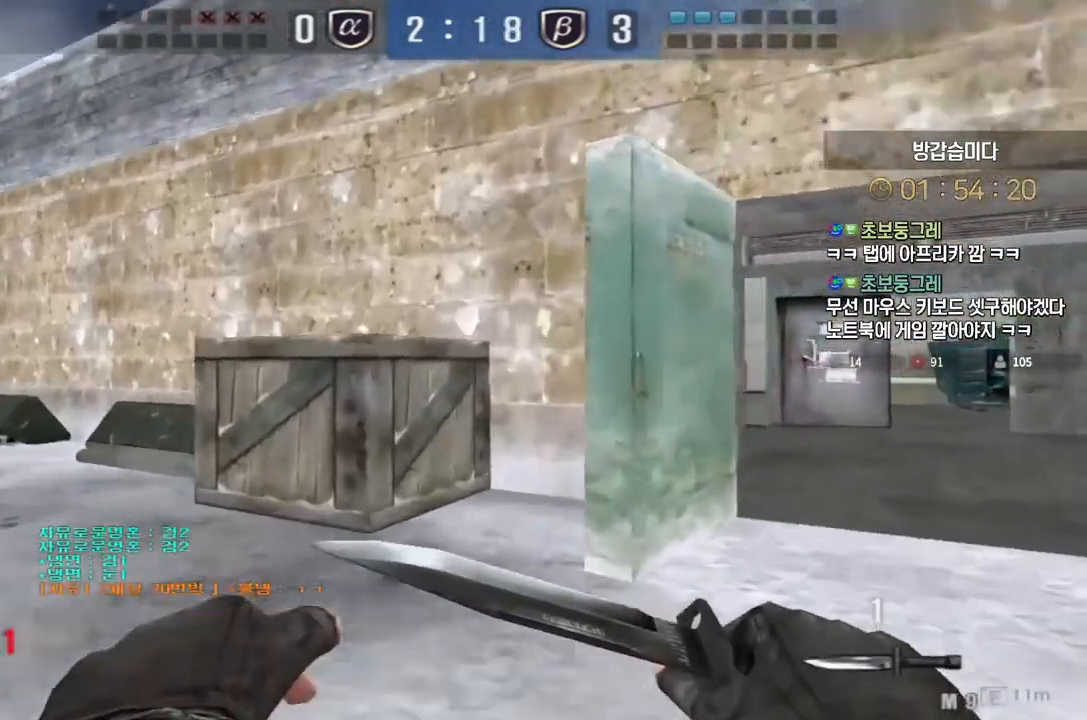
{"keys": ["a", "w"], "events": [[100, "ctrl", "down"], [117, "d", "up"], [117, "w", "up"], [183, "w", "down"], [200, "ctrl", "up"], [217, "d", "down"], [367, "d", "up"], [383, "ctrl", "down"], [400, "w", "up"], [467, "ctrl", "up"], [467, "w", "down"], [483, "a", "down"]]}
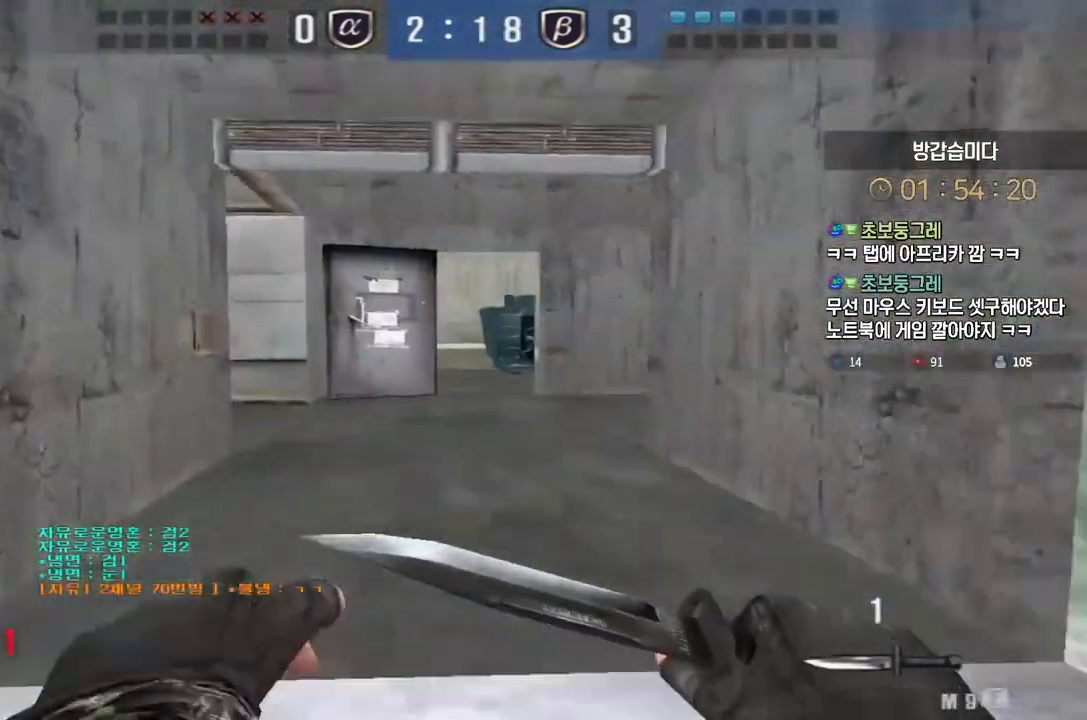
{"keys": ["ctrl"], "events": [[183, "ctrl", "down"], [200, "a", "up"], [200, "w", "up"], [267, "ctrl", "up"], [283, "w", "down"], [300, "a", "down"], [467, "ctrl", "down"], [483, "a", "up"], [483, "w", "up"]]}
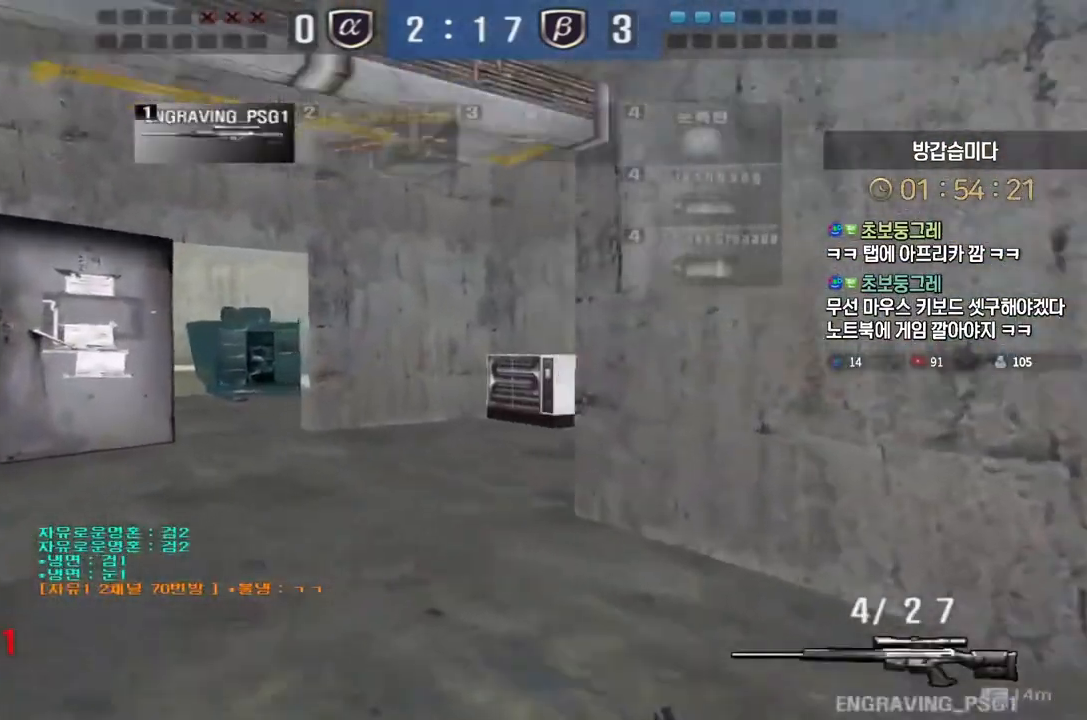
{"keys": ["d", "w"], "events": [[50, "w", "down"], [67, "a", "down"], [67, "ctrl", "up"], [267, "ctrl", "down"], [283, "w", "up"], [300, "a", "up"], [350, "ctrl", "up"], [367, "d", "down"], [367, "w", "down"]]}
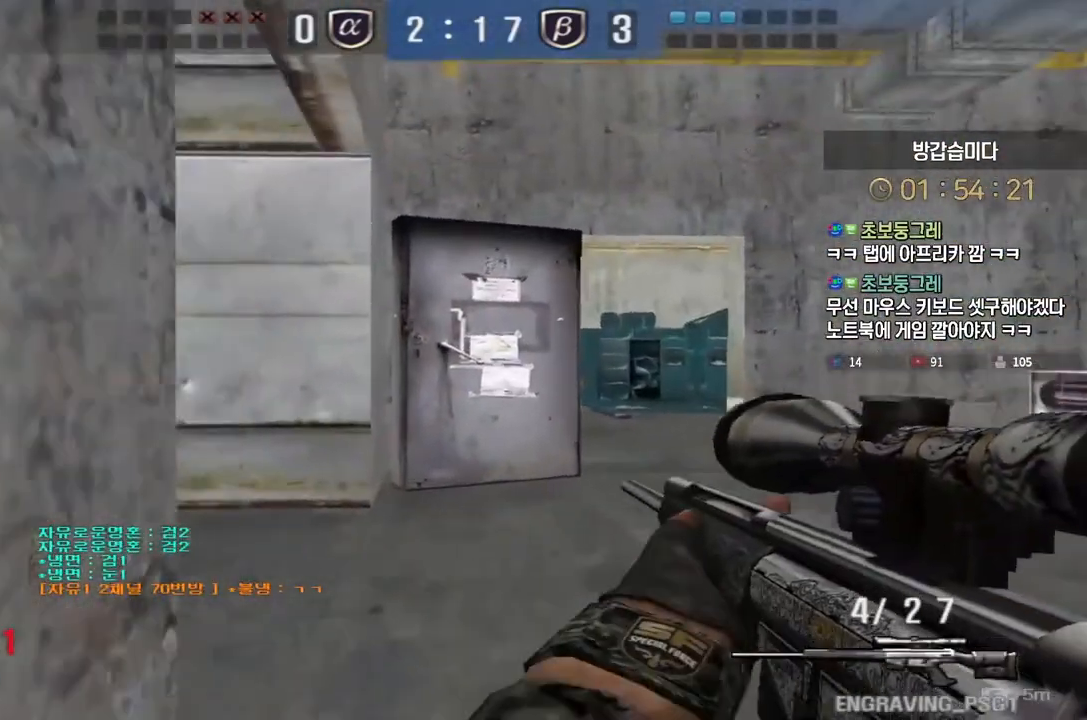
{"keys": ["d", "w"], "events": [[83, "ctrl", "down"], [100, "d", "up"], [100, "w", "up"], [167, "ctrl", "up"], [183, "d", "down"], [183, "w", "down"], [350, "ctrl", "down"], [350, "d", "up"], [367, "w", "up"], [433, "ctrl", "up"], [450, "d", "down"], [450, "w", "down"]]}
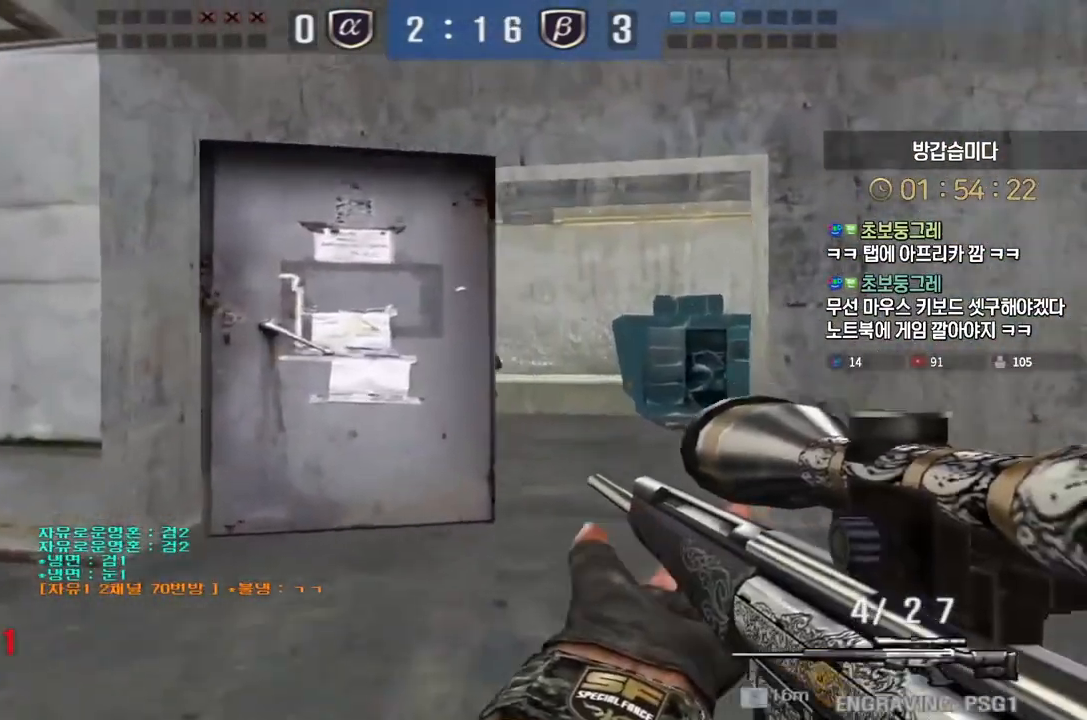
{"keys": ["d", "w"], "events": [[100, "ctrl", "down"], [117, "d", "up"], [117, "w", "up"], [200, "ctrl", "up"], [200, "d", "down"], [200, "w", "down"], [283, "d", "up"], [300, "ctrl", "down"], [317, "w", "up"], [400, "w", "down"], [417, "d", "down"], [433, "ctrl", "up"]]}
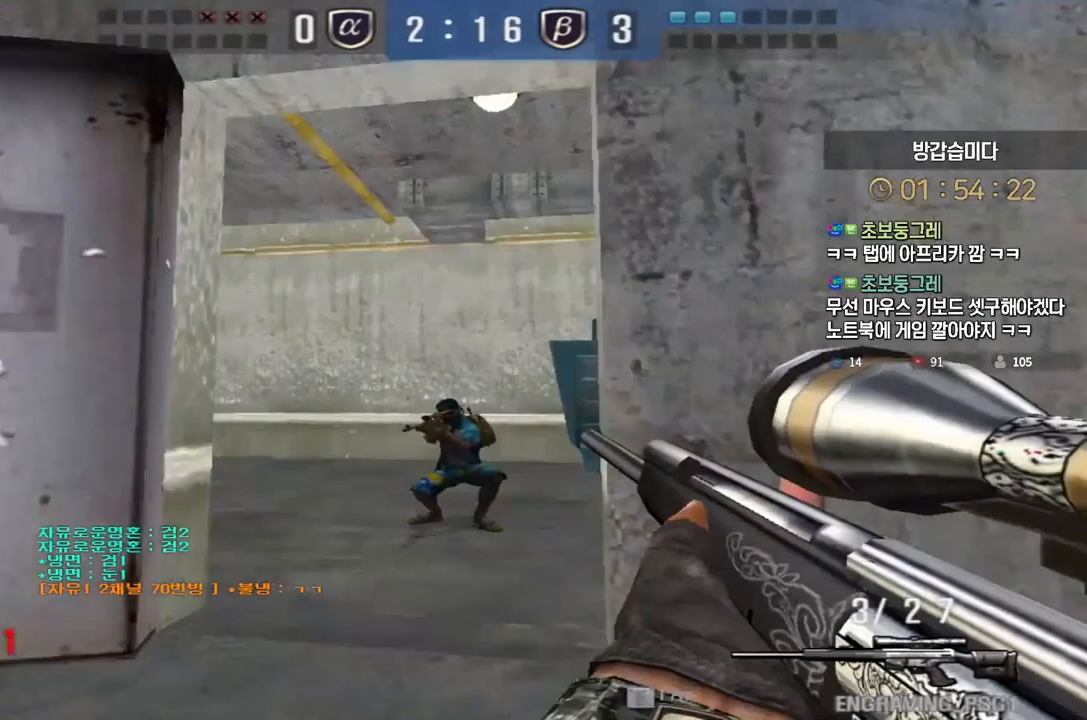
{"keys": ["a", "s"], "events": [[117, "ctrl", "down"], [117, "d", "up"], [133, "w", "up"], [333, "ctrl", "up"], [350, "space", "down"], [383, "a", "down"], [383, "s", "down"], [417, "space", "up"]]}
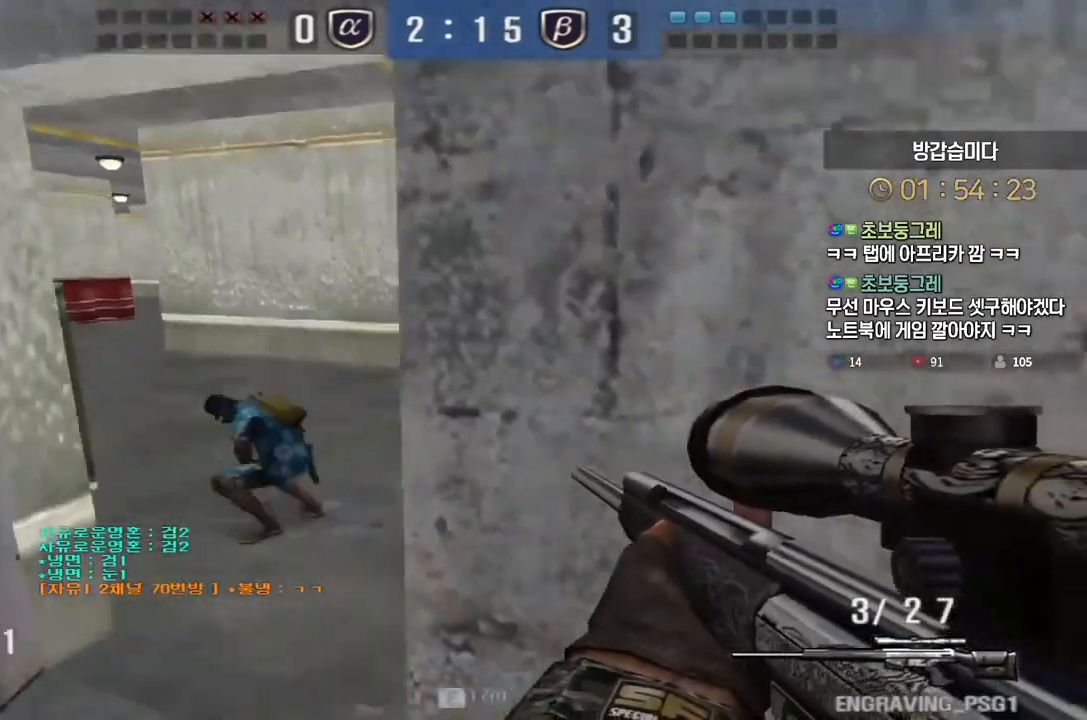
{"keys": ["d"], "events": [[117, "a", "up"], [133, "d", "down"], [133, "s", "up"], [217, "w", "down"], [400, "w", "up"]]}
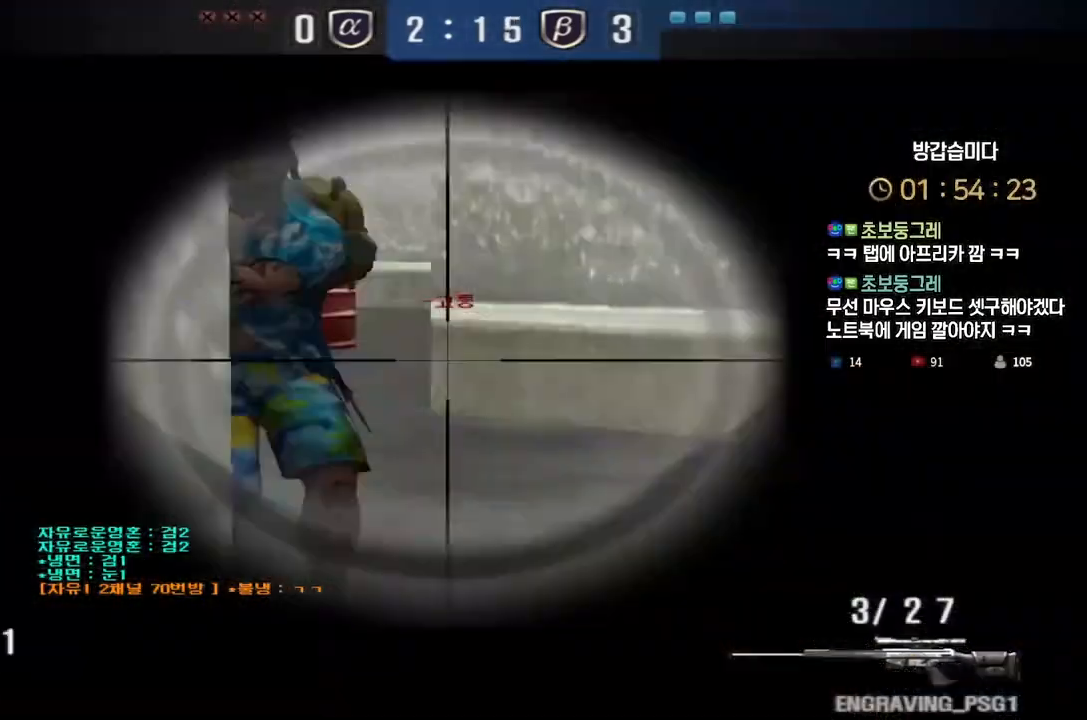
{"keys": ["a", "w"], "events": [[67, "w", "down"], [333, "ctrl", "down"], [350, "d", "up"], [350, "w", "up"], [467, "a", "down"], [500, "ctrl", "up"], [500, "w", "down"]]}
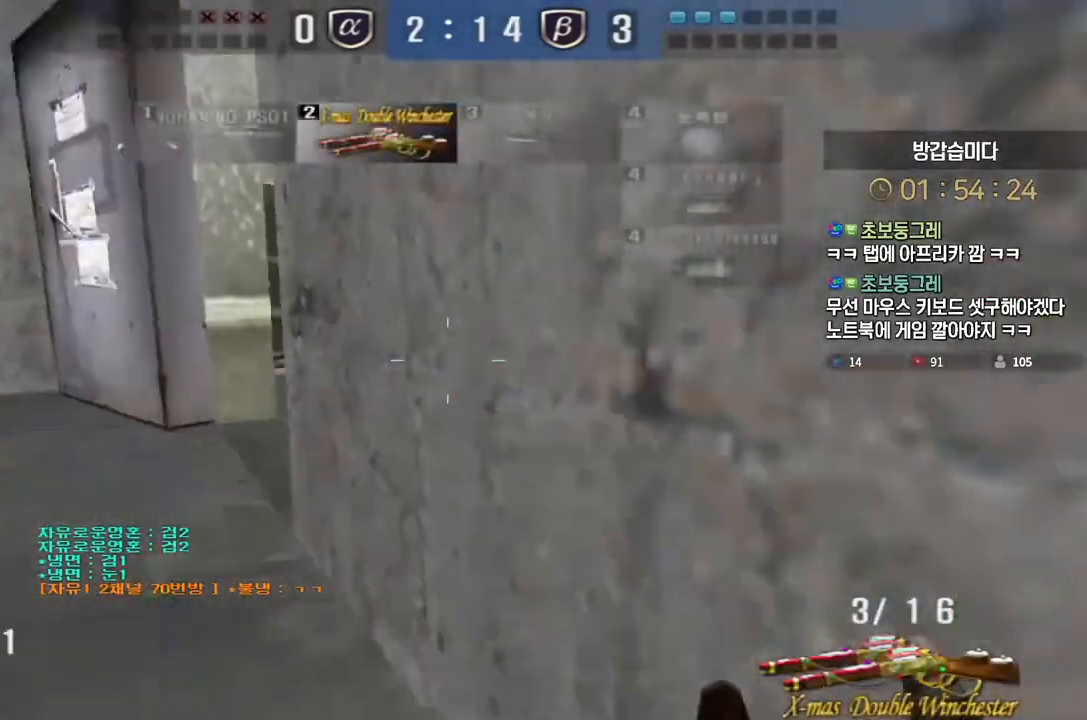
{"keys": ["d"], "events": [[133, "ctrl", "down"], [150, "a", "up"], [150, "space", "down"], [150, "w", "up"], [183, "ctrl", "up"], [217, "space", "up"], [233, "a", "down"], [233, "s", "down"], [450, "a", "up"], [450, "s", "up"], [467, "d", "down"]]}
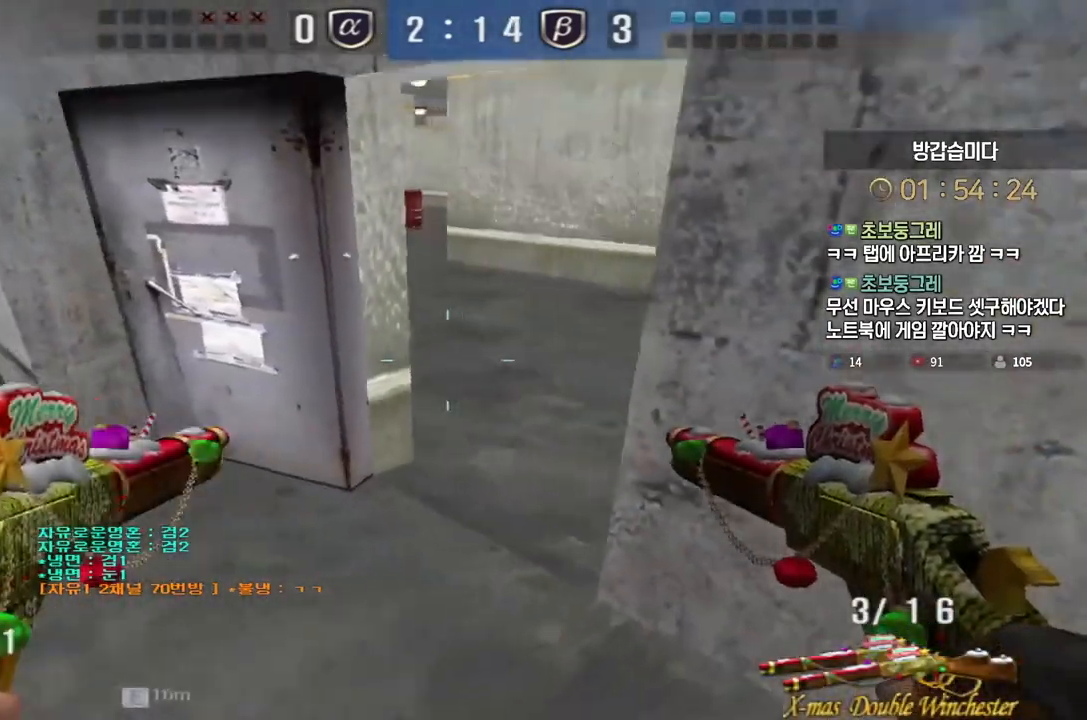
{"keys": ["a", "w"], "events": [[33, "w", "down"], [383, "ctrl", "down"], [400, "d", "up"], [400, "w", "up"], [467, "a", "down"], [467, "w", "down"], [483, "ctrl", "up"]]}
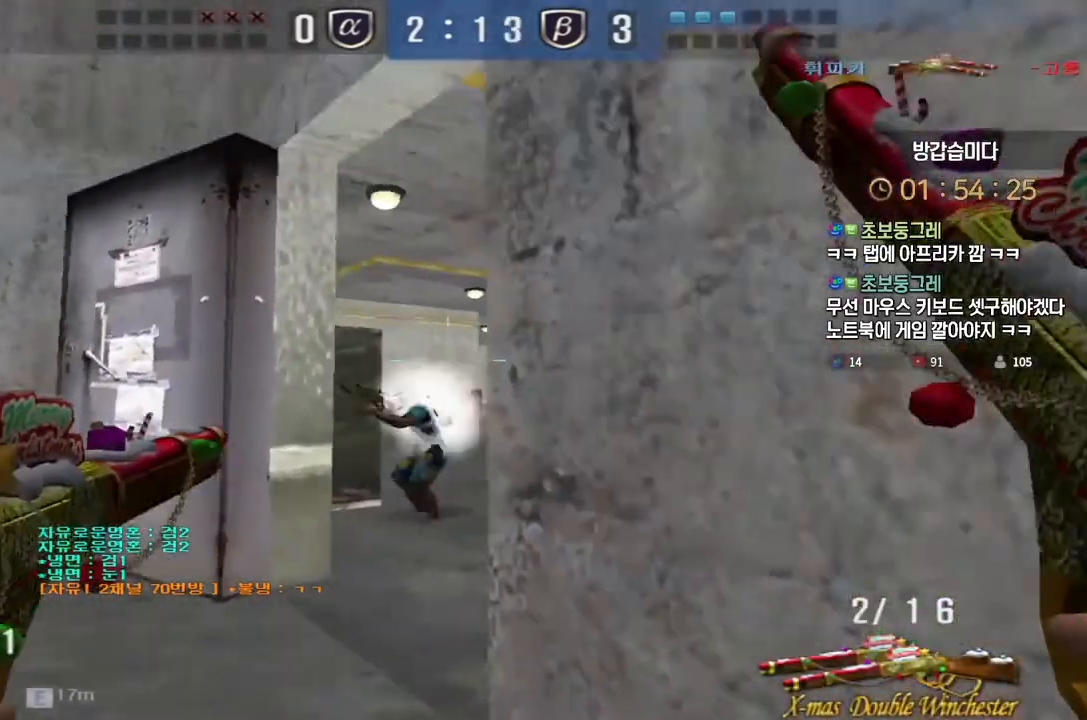
{"keys": ["a", "w"], "events": [[150, "ctrl", "down"], [167, "a", "up"], [167, "w", "up"], [233, "space", "down"], [300, "ctrl", "up"], [333, "a", "down"], [333, "w", "down"], [350, "space", "up"]]}
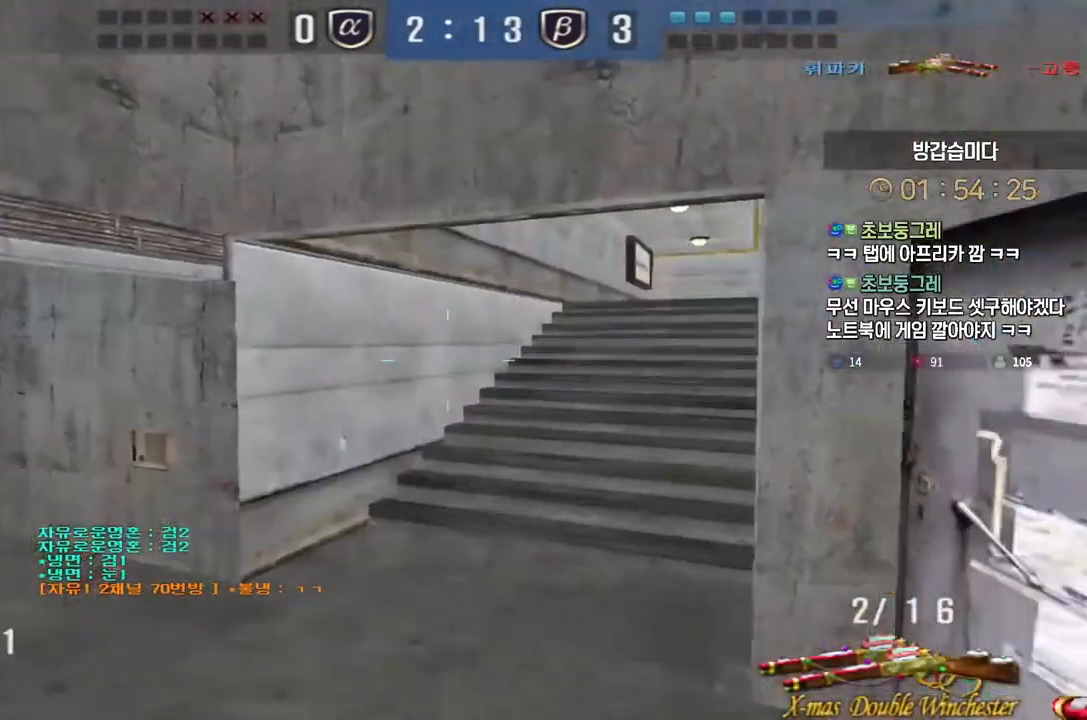
{"keys": [], "events": [[433, "ctrl", "down"], [450, "a", "up"], [450, "w", "up"], [467, "ctrl", "up"], [467, "space", "down"], [483, "space", "up"]]}
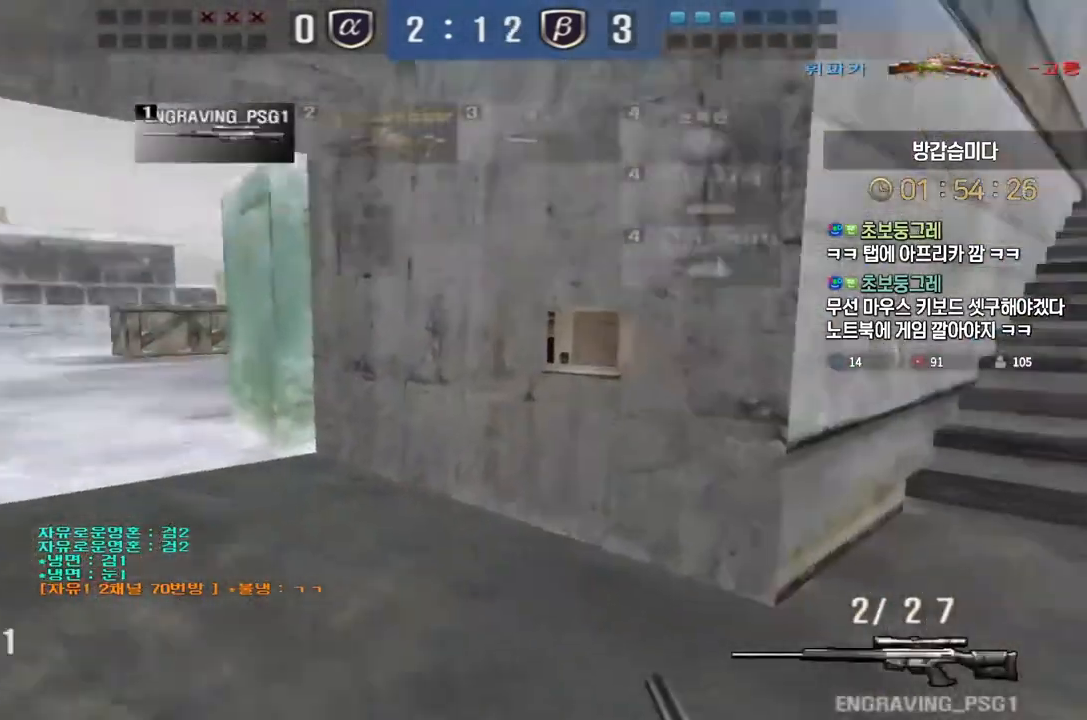
{"keys": [], "events": []}